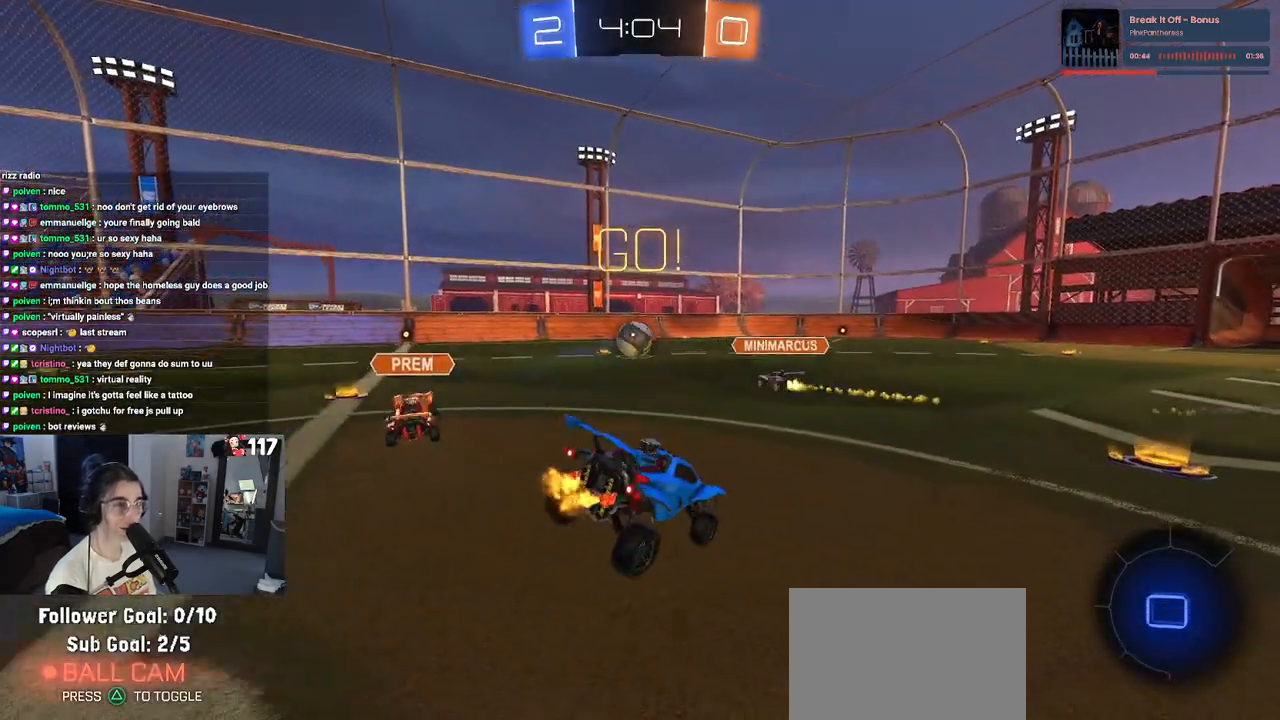
Gameplay with a controller (PlayStation layout); each line is a JSON object with the inputs held at the frame after it. "events" lists button and stick changes between this image and that frame as [ms after this image, input, new state], when the widget could be followed in between.
{"buttons": ["R2"], "left_stick": "left", "right_stick": "center", "events": [[150, "left_stick", "left"]]}
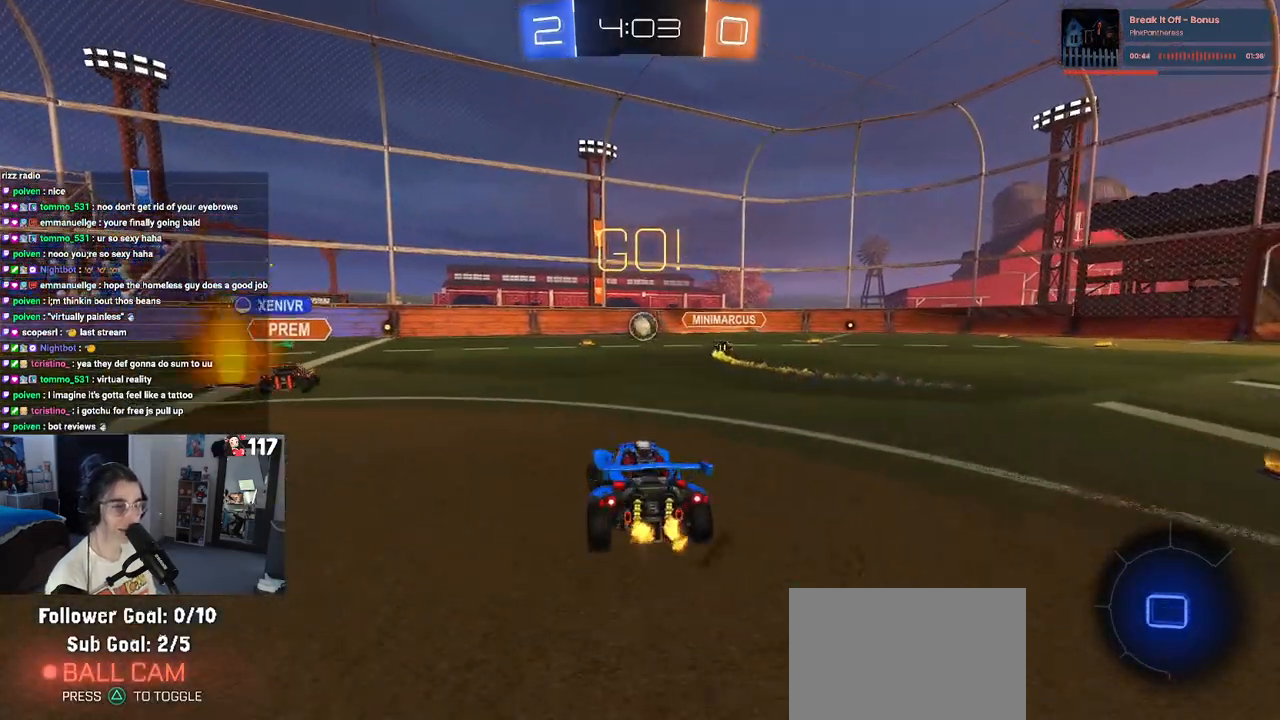
{"buttons": ["CROSS", "R2"], "left_stick": "up", "right_stick": "center", "events": [[33, "TRIANGLE", "down"], [150, "TRIANGLE", "up"], [383, "left_stick", "center"], [433, "left_stick", "up"], [450, "CROSS", "down"]]}
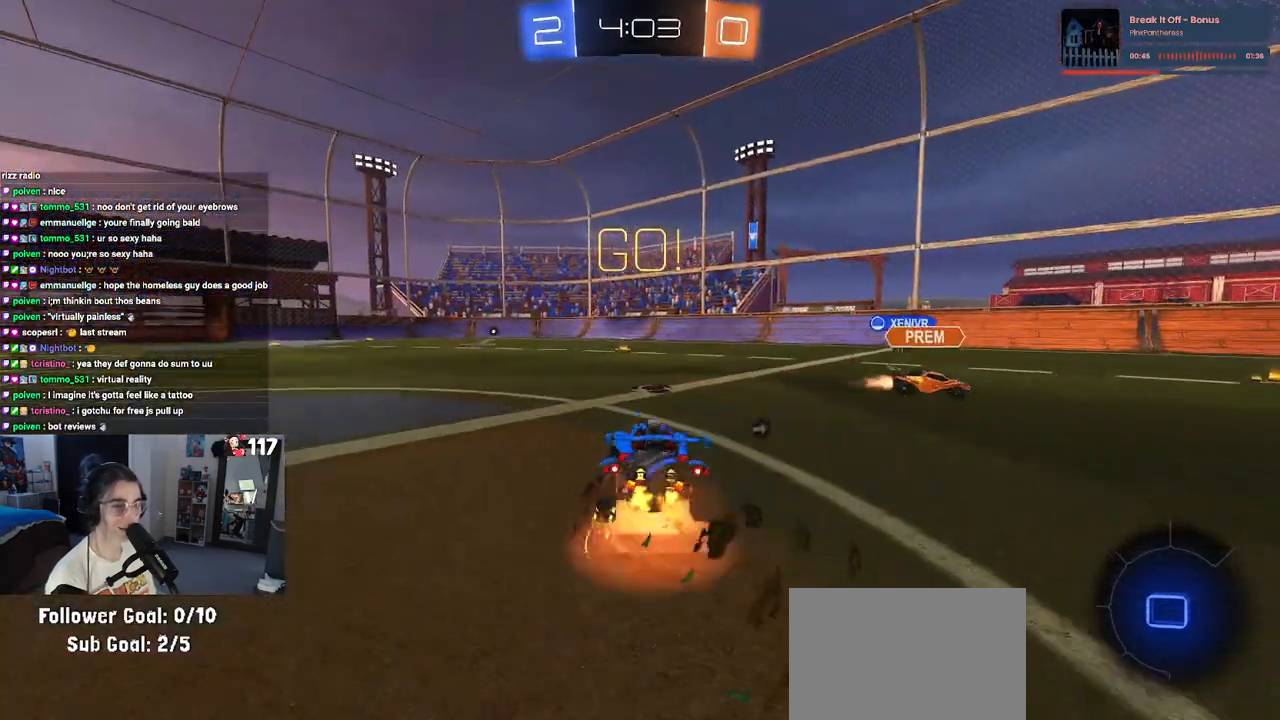
{"buttons": ["SQUARE", "R2"], "left_stick": "down-left", "right_stick": "center", "events": [[33, "CROSS", "up"], [117, "CROSS", "down"], [150, "SQUARE", "down"], [183, "left_stick", "down"], [217, "CROSS", "up"], [467, "left_stick", "down-left"]]}
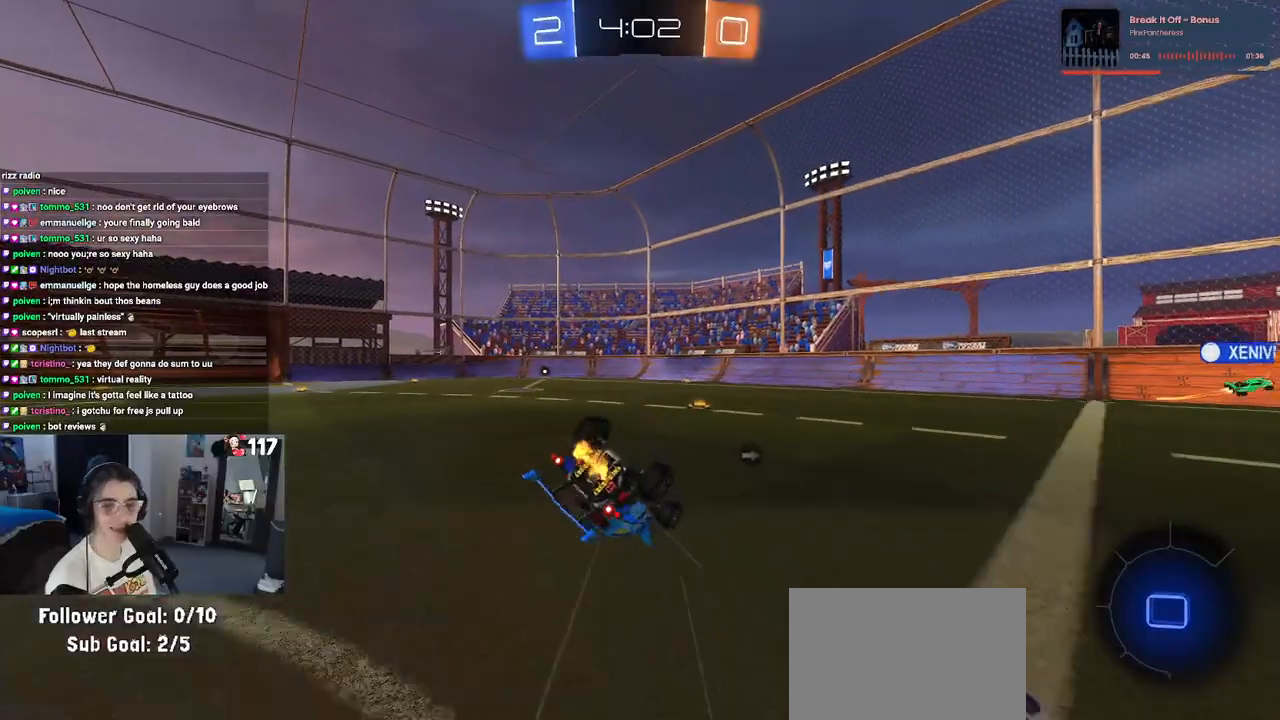
{"buttons": ["SQUARE", "R2"], "left_stick": "down-left", "right_stick": "center", "events": []}
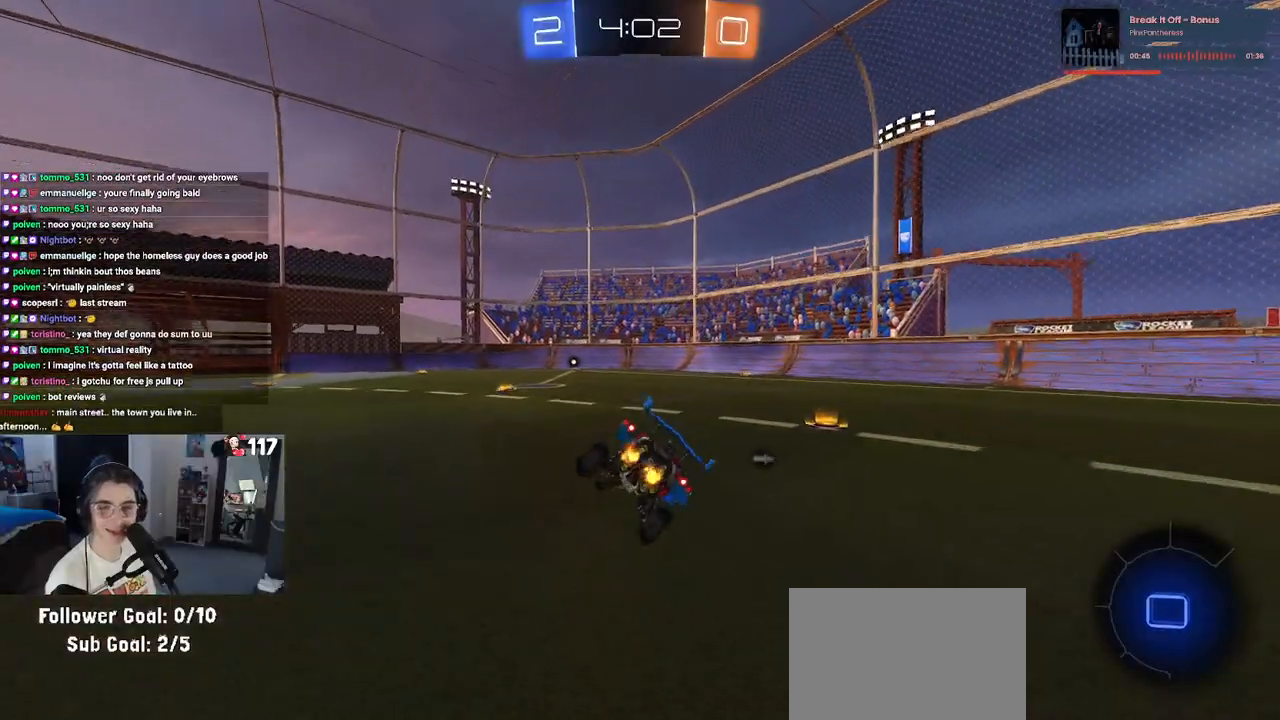
{"buttons": ["R2"], "left_stick": "down", "right_stick": "center", "events": [[50, "SQUARE", "up"], [183, "left_stick", "down"], [250, "CROSS", "down"], [300, "CROSS", "up"]]}
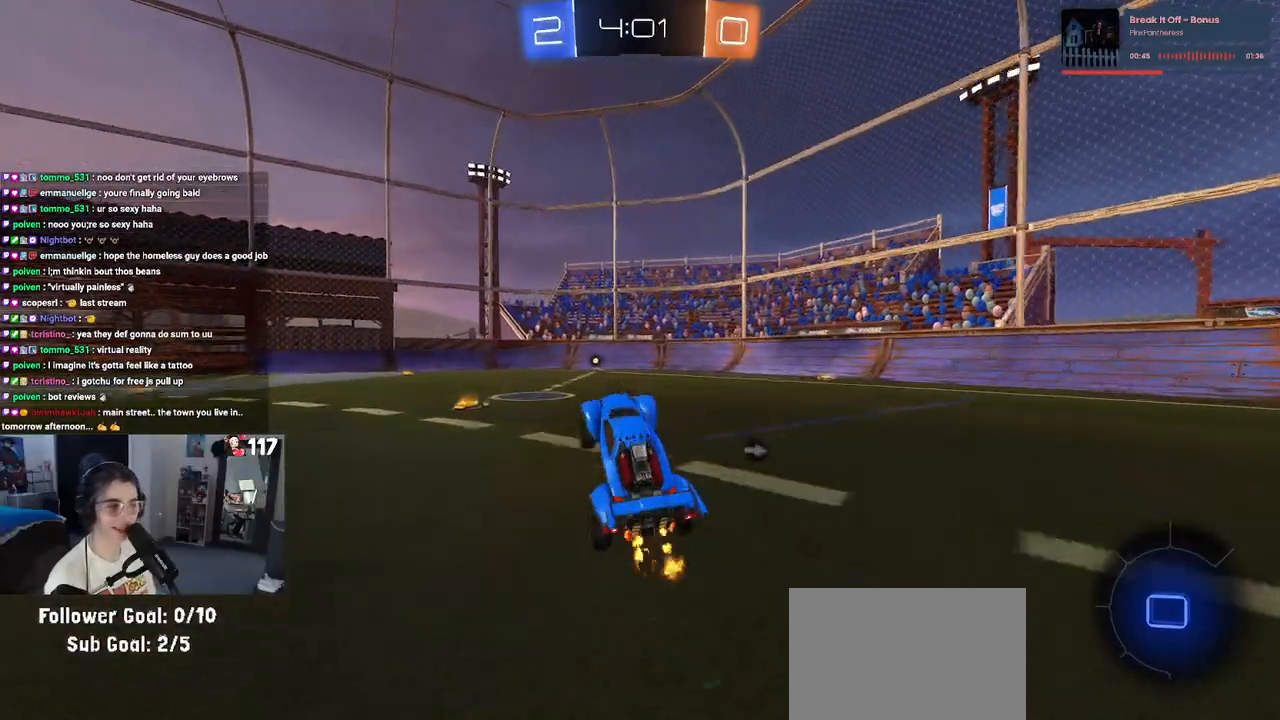
{"buttons": ["R2"], "left_stick": "center", "right_stick": "center", "events": [[117, "left_stick", "up"], [167, "CROSS", "down"], [217, "CROSS", "up"], [333, "left_stick", "center"]]}
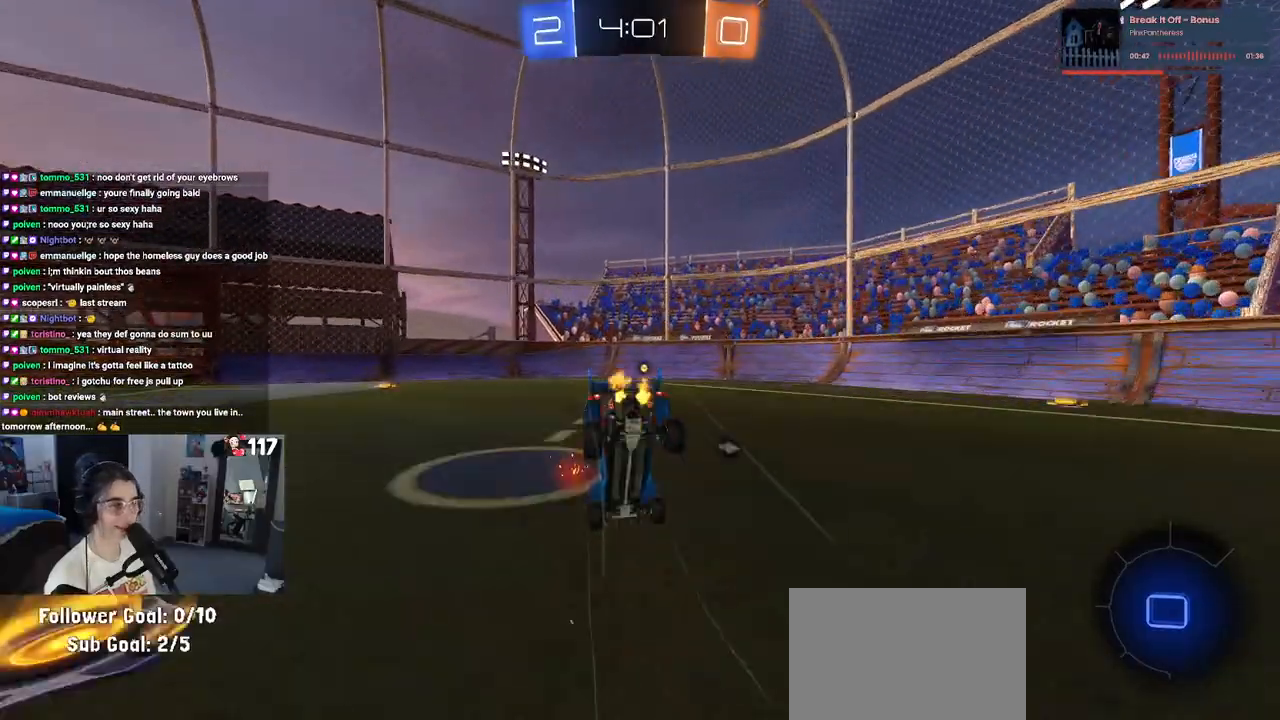
{"buttons": ["R2"], "left_stick": "up", "right_stick": "center", "events": [[217, "TRIANGLE", "down"], [367, "TRIANGLE", "up"], [383, "left_stick", "up"]]}
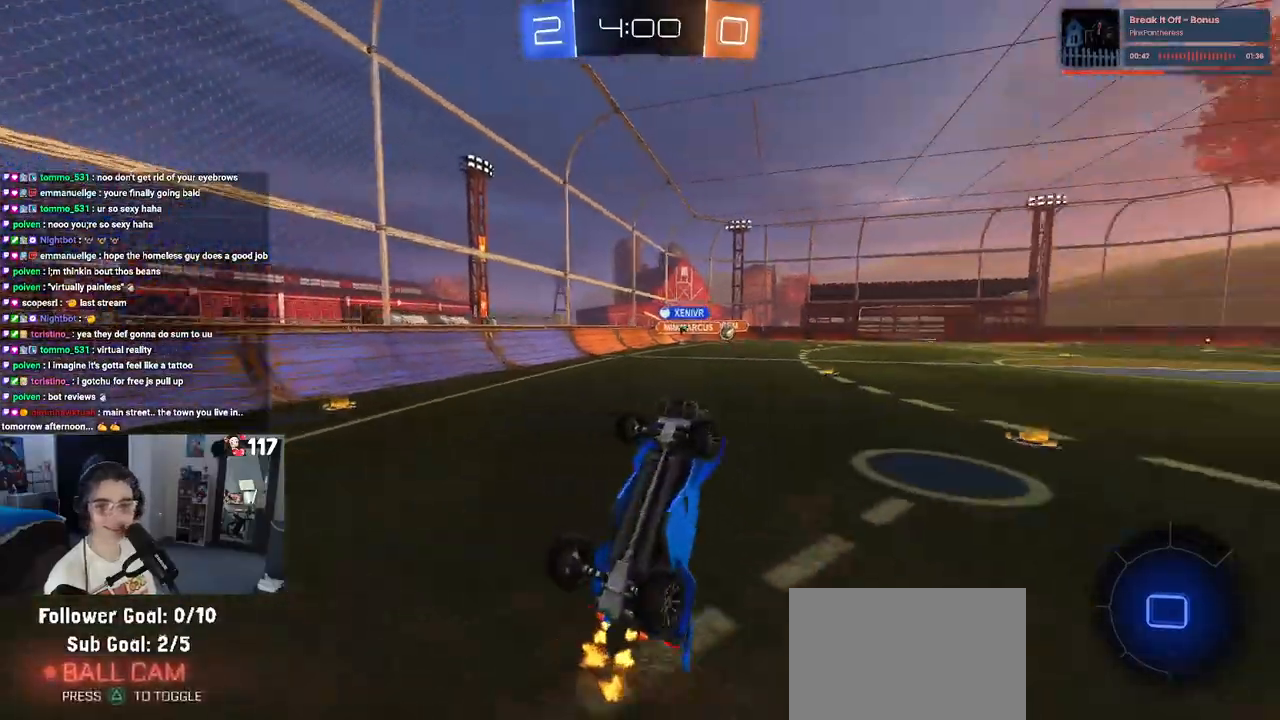
{"buttons": ["R2"], "left_stick": "right", "right_stick": "center", "events": [[33, "left_stick", "up-right"], [367, "left_stick", "right"]]}
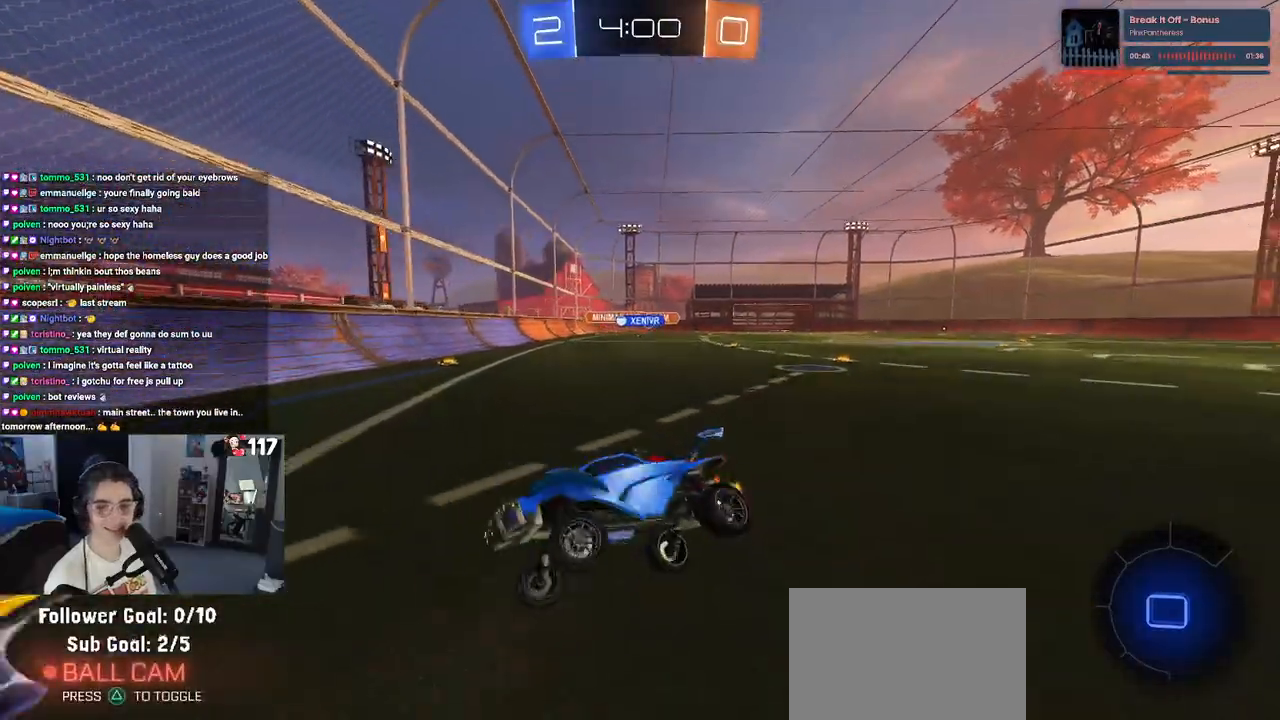
{"buttons": ["R2"], "left_stick": "right", "right_stick": "center", "events": [[83, "SQUARE", "down"], [233, "SQUARE", "up"]]}
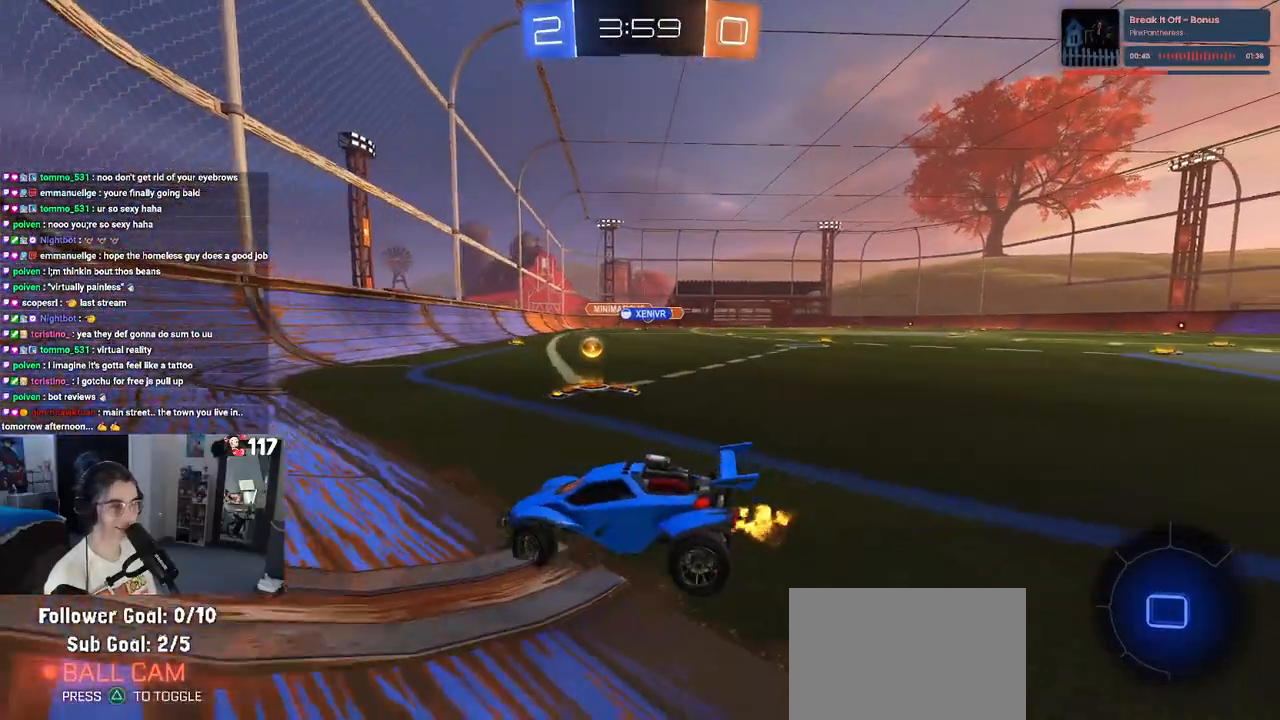
{"buttons": ["R2"], "left_stick": "right", "right_stick": "center", "events": [[367, "SQUARE", "down"], [483, "SQUARE", "up"]]}
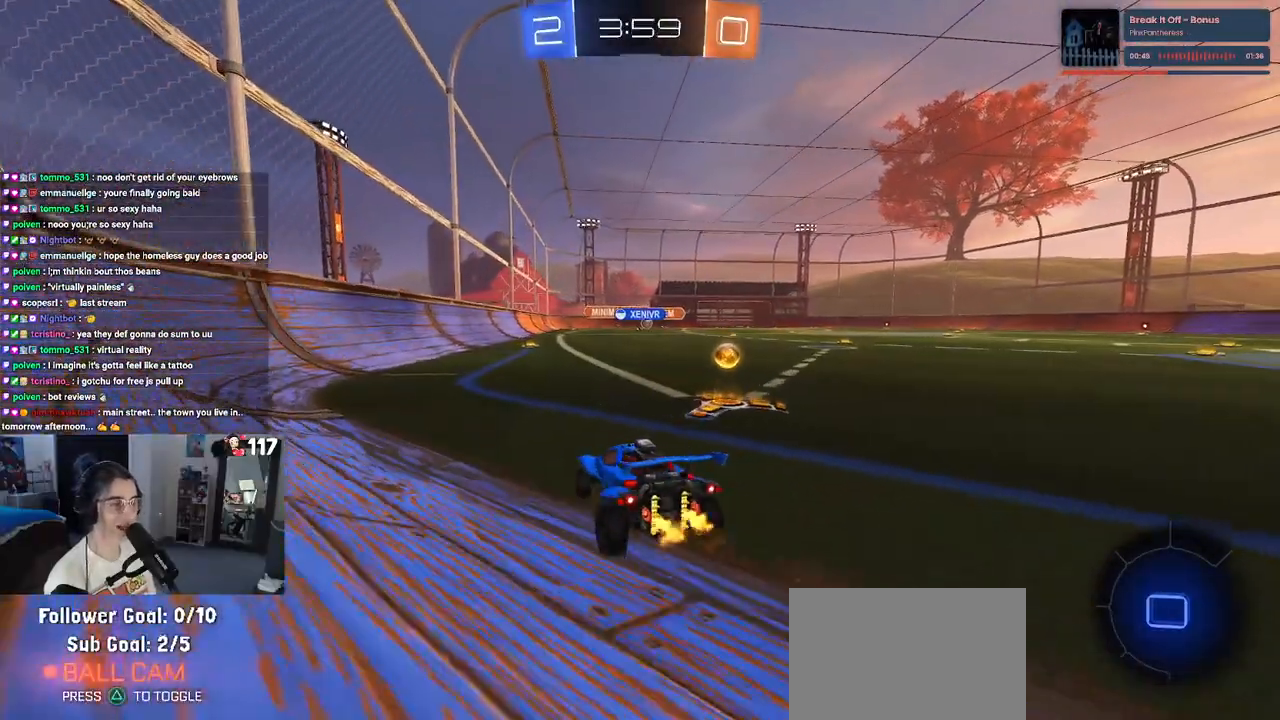
{"buttons": ["CROSS", "R1", "R2"], "left_stick": "up", "right_stick": "center", "events": [[267, "left_stick", "center"], [383, "R1", "down"], [450, "CROSS", "down"], [467, "left_stick", "up"]]}
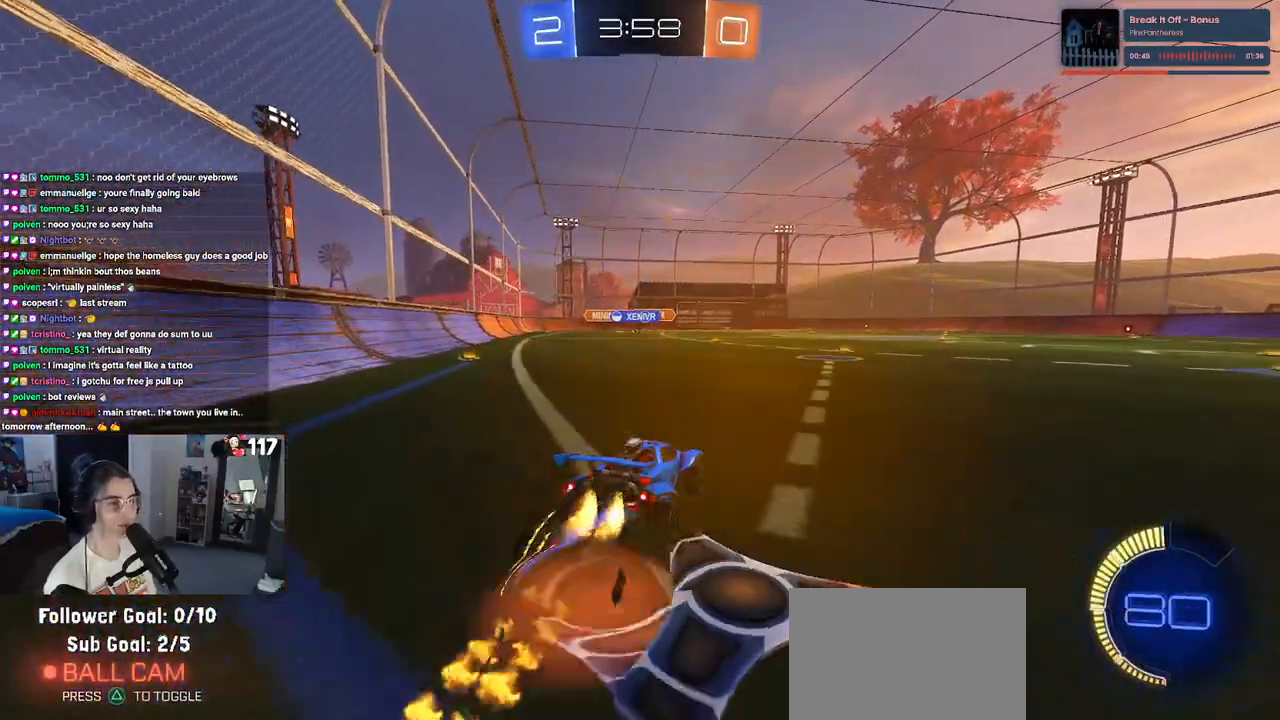
{"buttons": ["SQUARE", "R1", "R2"], "left_stick": "down-left", "right_stick": "center", "events": [[33, "CROSS", "up"], [67, "left_stick", "up-left"], [117, "CROSS", "down"], [183, "SQUARE", "down"], [217, "CROSS", "up"], [217, "left_stick", "down"], [450, "left_stick", "down-left"]]}
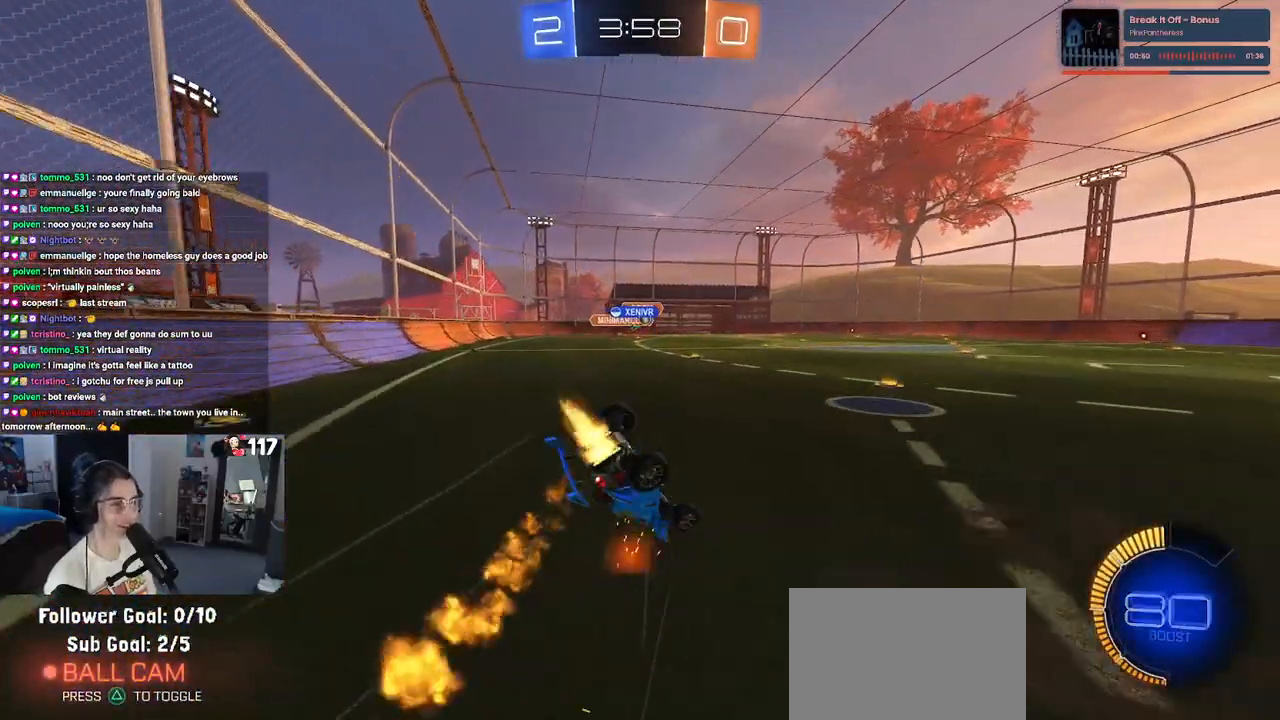
{"buttons": ["SQUARE", "R2"], "left_stick": "down-left", "right_stick": "center", "events": [[50, "R1", "up"]]}
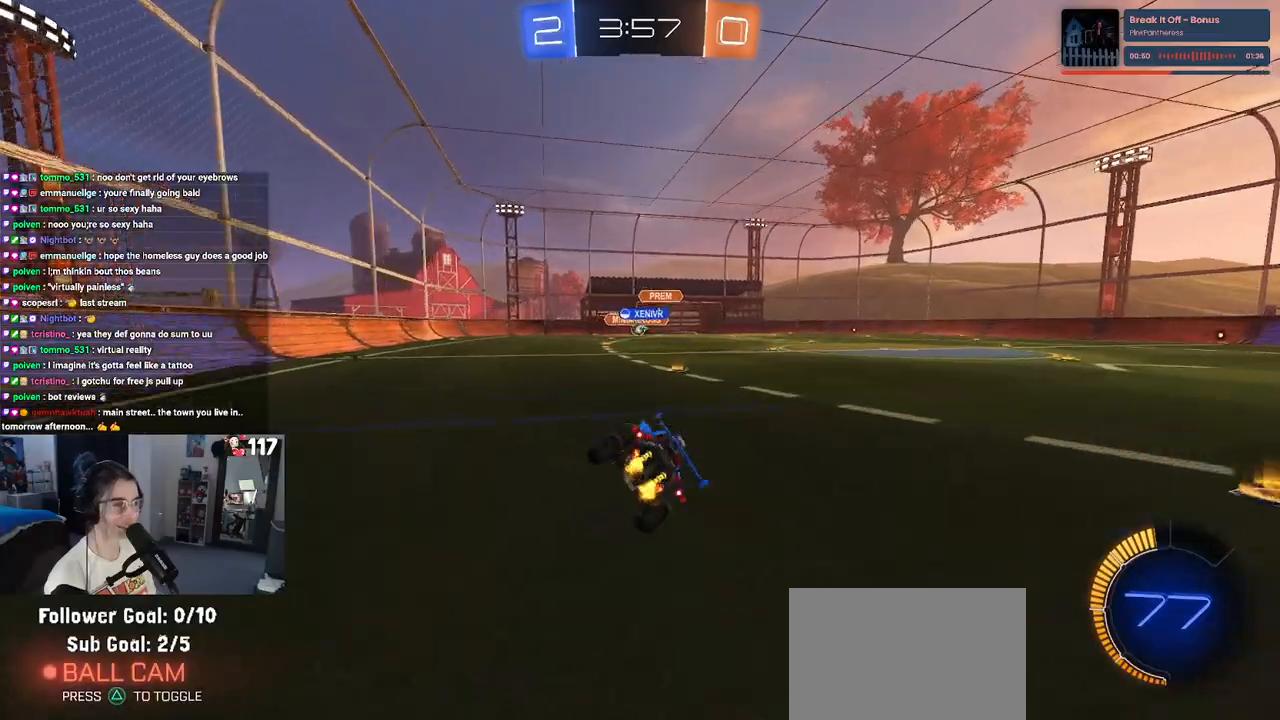
{"buttons": ["R1", "R2"], "left_stick": "center", "right_stick": "center", "events": [[50, "SQUARE", "up"], [50, "left_stick", "center"], [417, "R1", "down"]]}
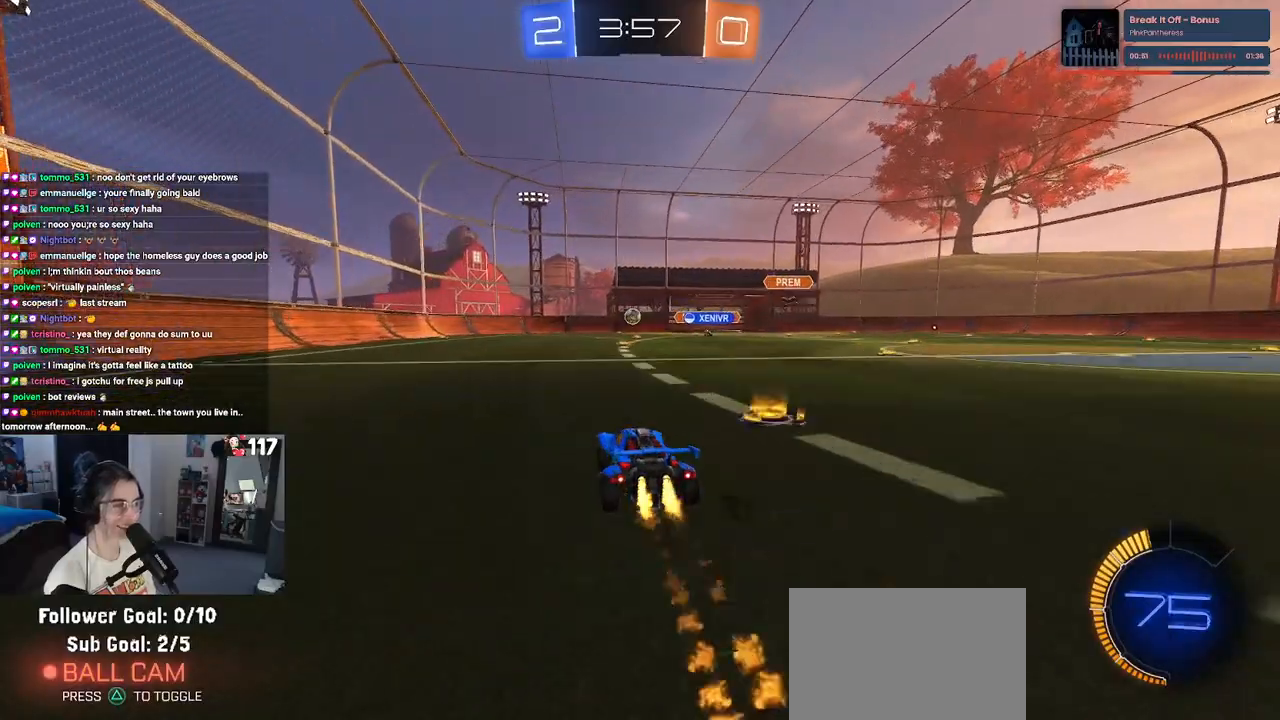
{"buttons": ["R2"], "left_stick": "center", "right_stick": "center", "events": [[300, "R1", "up"]]}
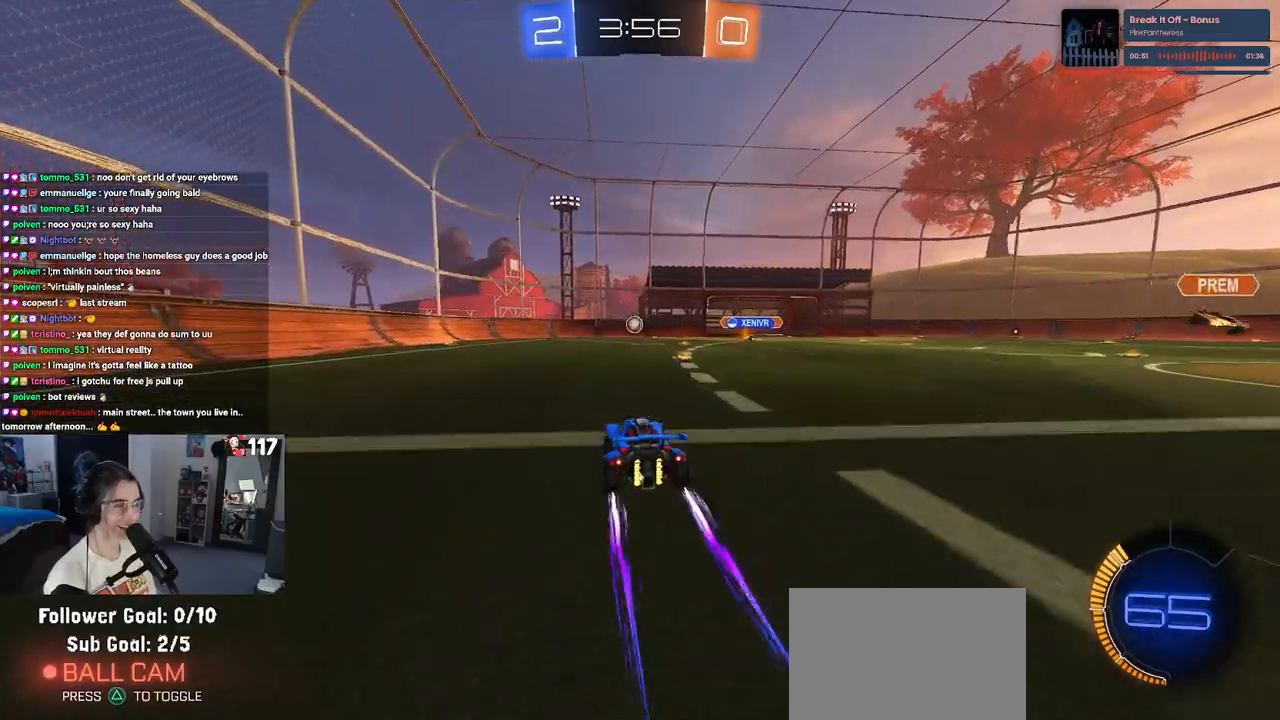
{"buttons": ["R2"], "left_stick": "center", "right_stick": "center", "events": [[100, "left_stick", "left"], [267, "left_stick", "center"]]}
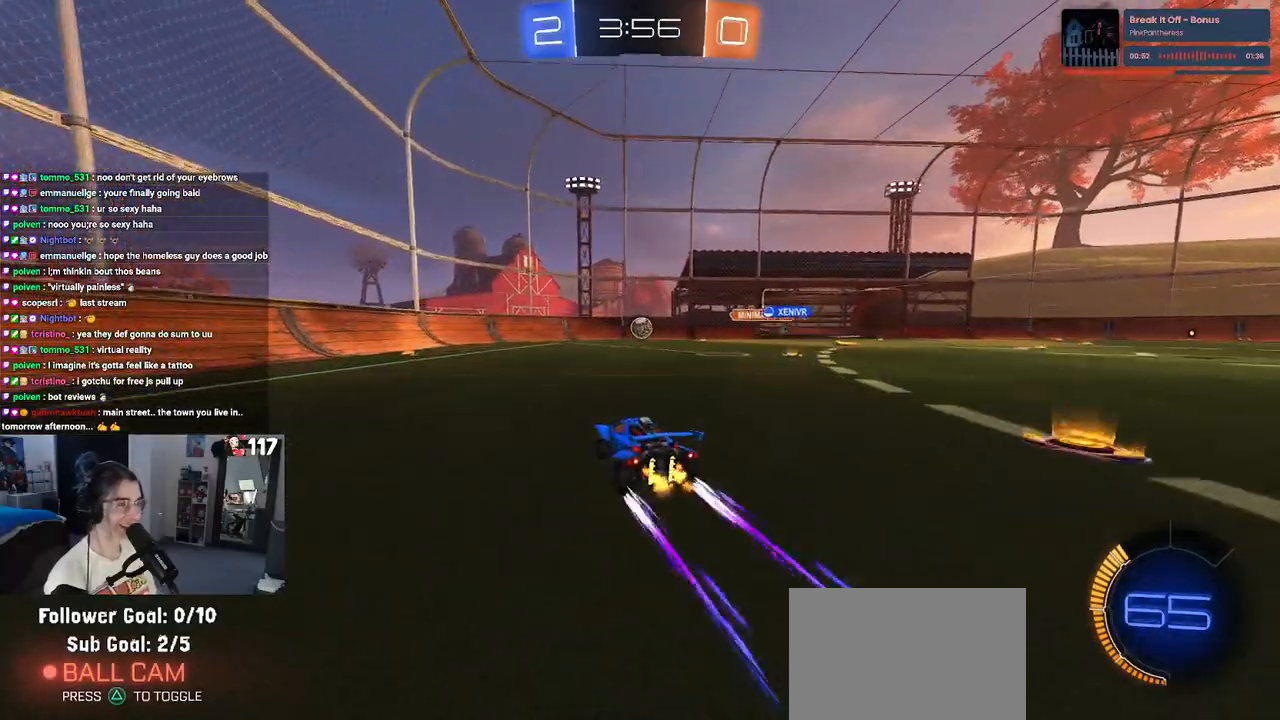
{"buttons": ["R2"], "left_stick": "center", "right_stick": "center", "events": []}
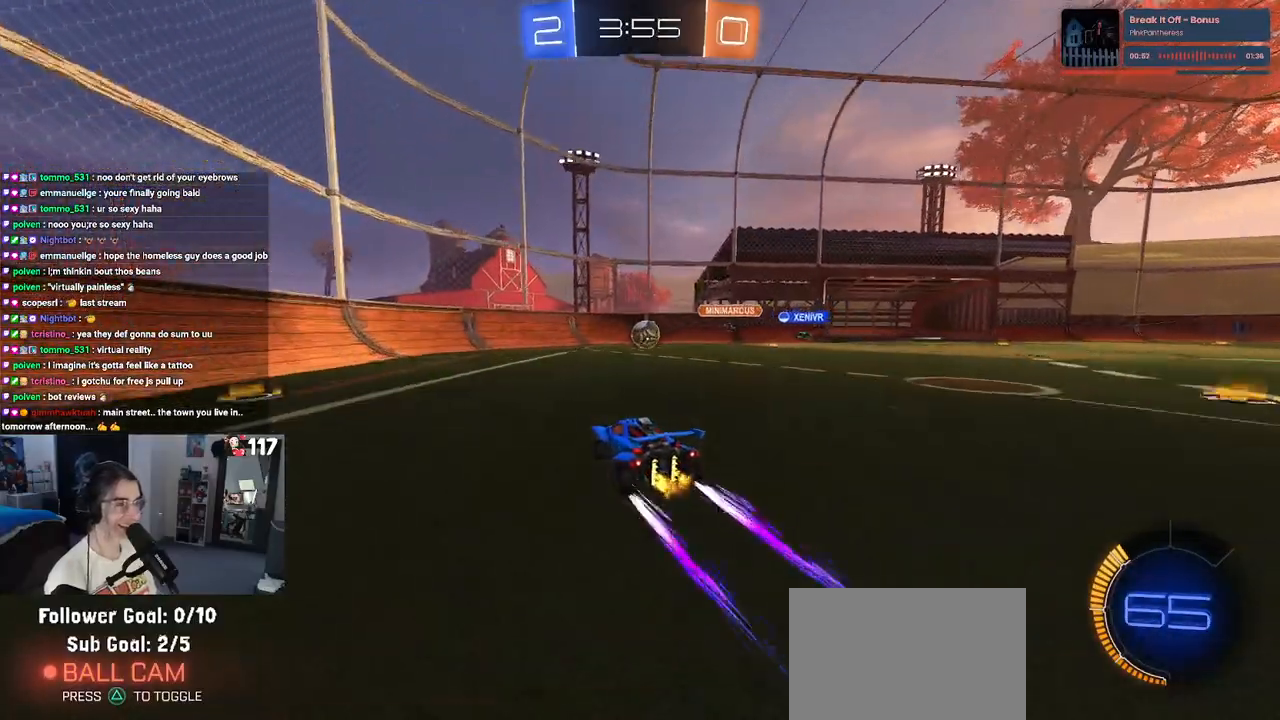
{"buttons": ["R2"], "left_stick": "left", "right_stick": "center", "events": [[67, "left_stick", "left"], [183, "L2", "down"], [200, "left_stick", "center"], [233, "R2", "up"], [367, "R2", "down"], [417, "left_stick", "left"], [450, "L2", "up"]]}
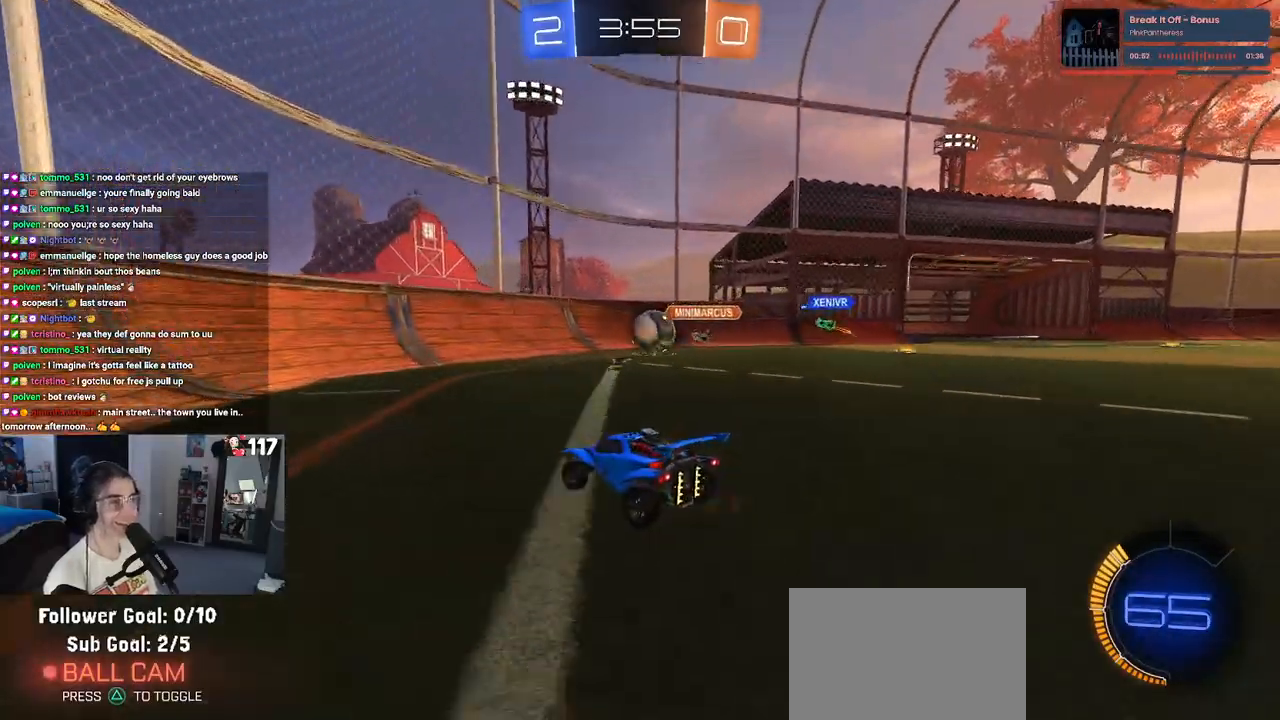
{"buttons": ["R2"], "left_stick": "down-right", "right_stick": "center", "events": [[283, "L2", "down"], [283, "R2", "up"], [317, "left_stick", "down-right"], [400, "R2", "down"], [483, "L2", "up"]]}
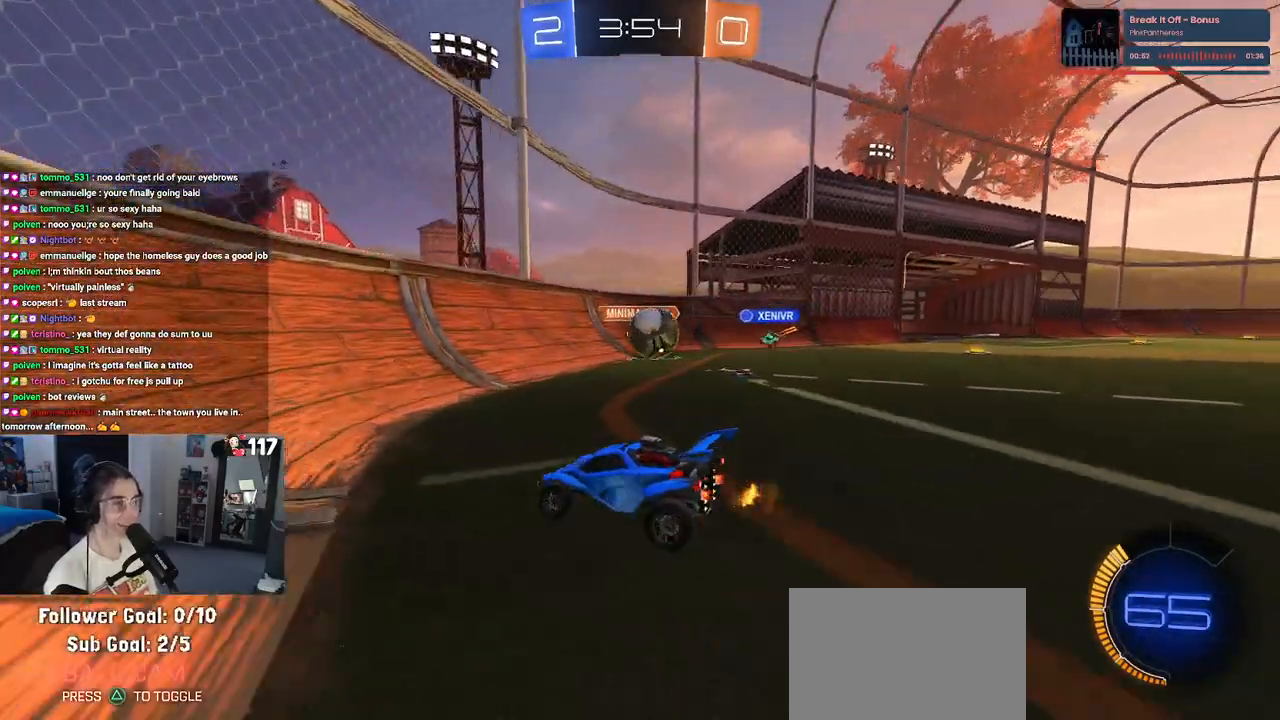
{"buttons": ["R2"], "left_stick": "down-right", "right_stick": "center", "events": []}
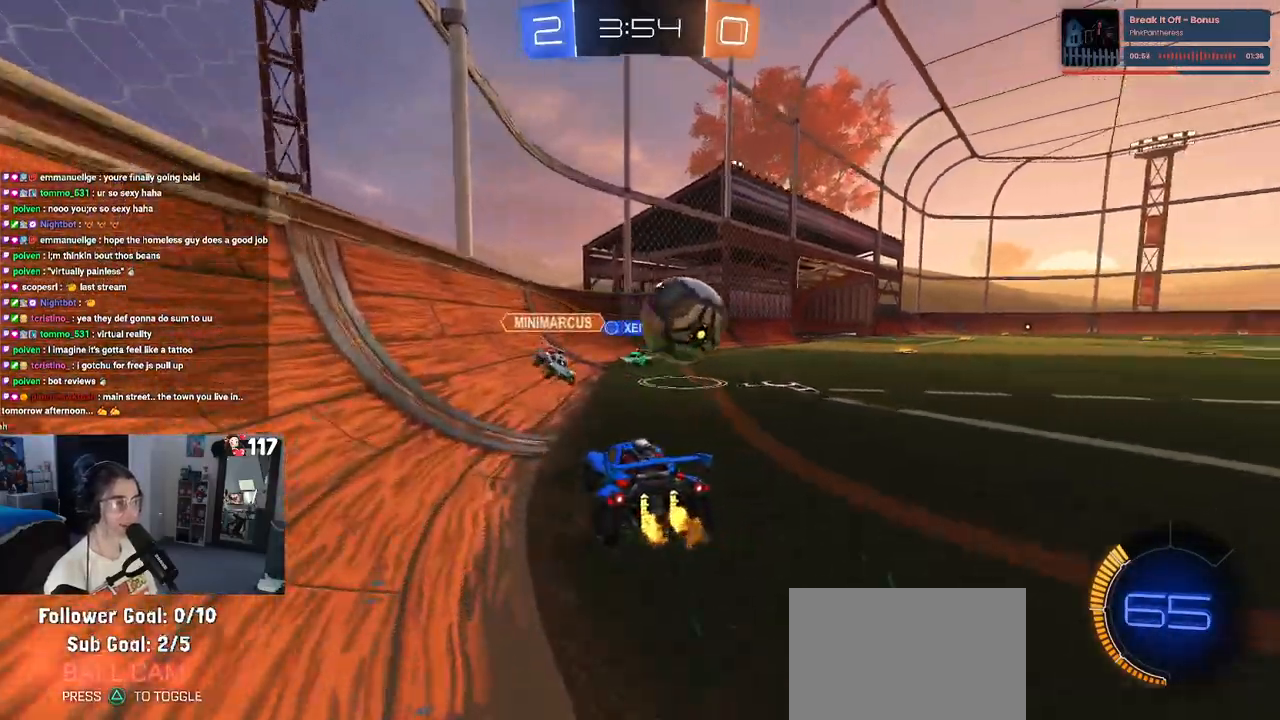
{"buttons": ["R1", "R2"], "left_stick": "down-right", "right_stick": "center", "events": [[233, "R1", "down"]]}
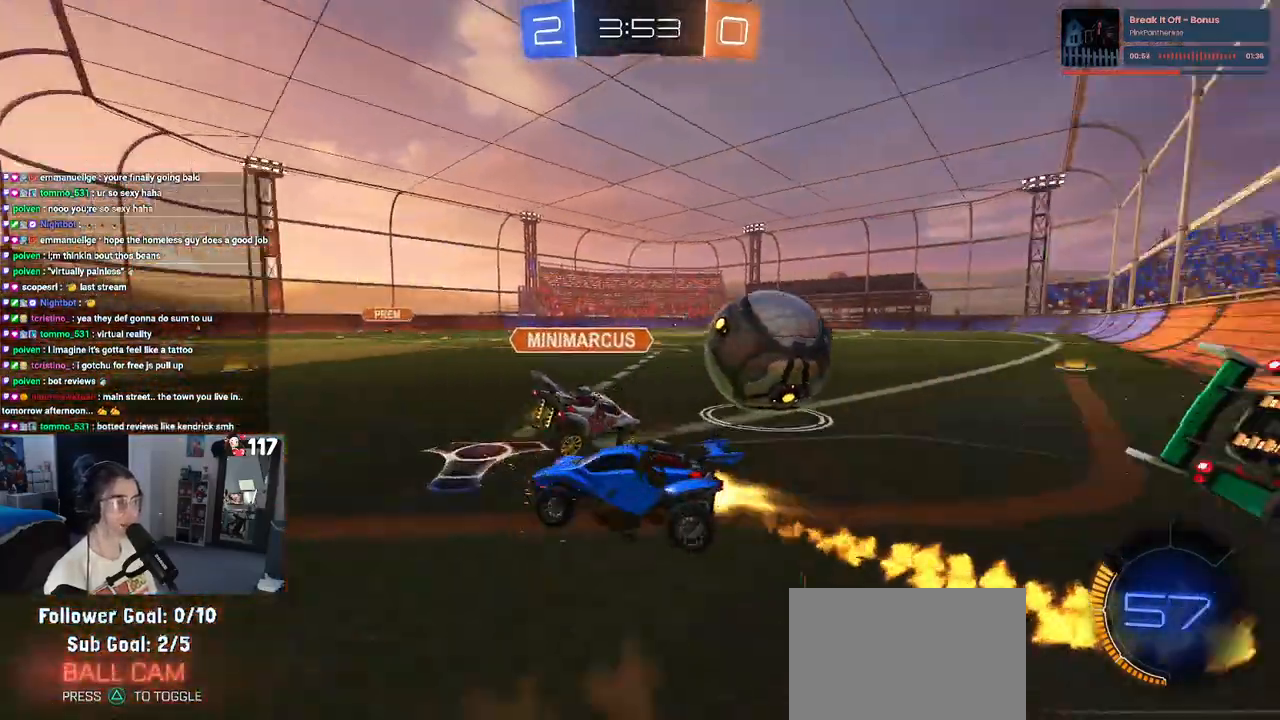
{"buttons": ["R1", "R2"], "left_stick": "down-right", "right_stick": "center", "events": []}
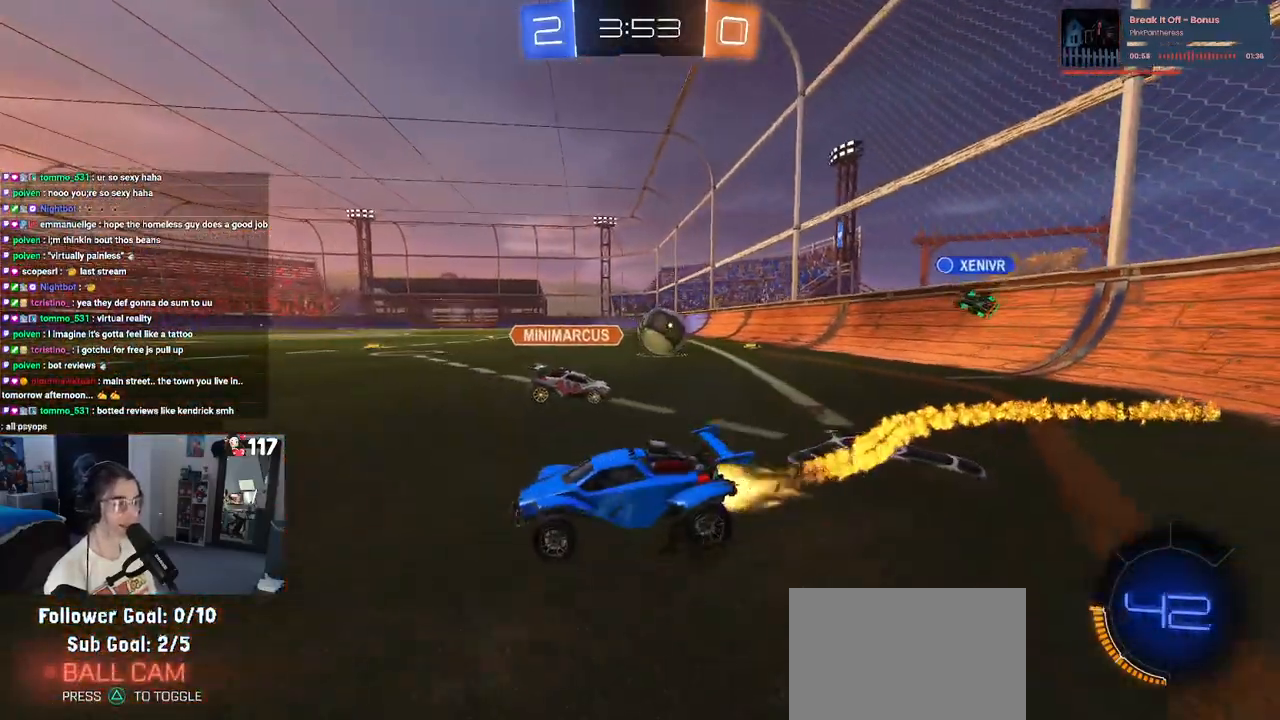
{"buttons": ["R1", "R2"], "left_stick": "down-right", "right_stick": "center", "events": [[83, "SQUARE", "down"], [233, "SQUARE", "up"]]}
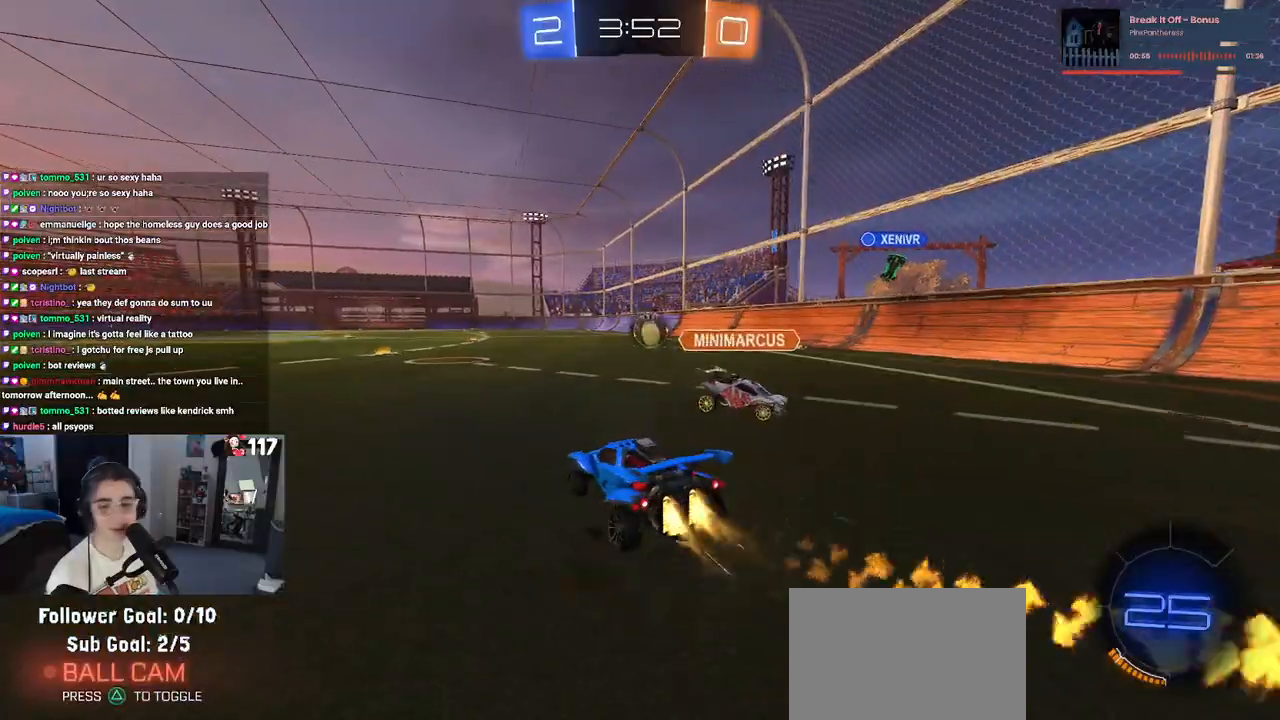
{"buttons": ["SQUARE", "R2"], "left_stick": "down-left", "right_stick": "center", "events": [[50, "CROSS", "down"], [50, "left_stick", "up-right"], [133, "left_stick", "up-left"], [150, "CROSS", "up"], [200, "CROSS", "down"], [267, "SQUARE", "down"], [317, "left_stick", "down"], [333, "CROSS", "up"], [467, "R1", "up"], [500, "left_stick", "down-left"]]}
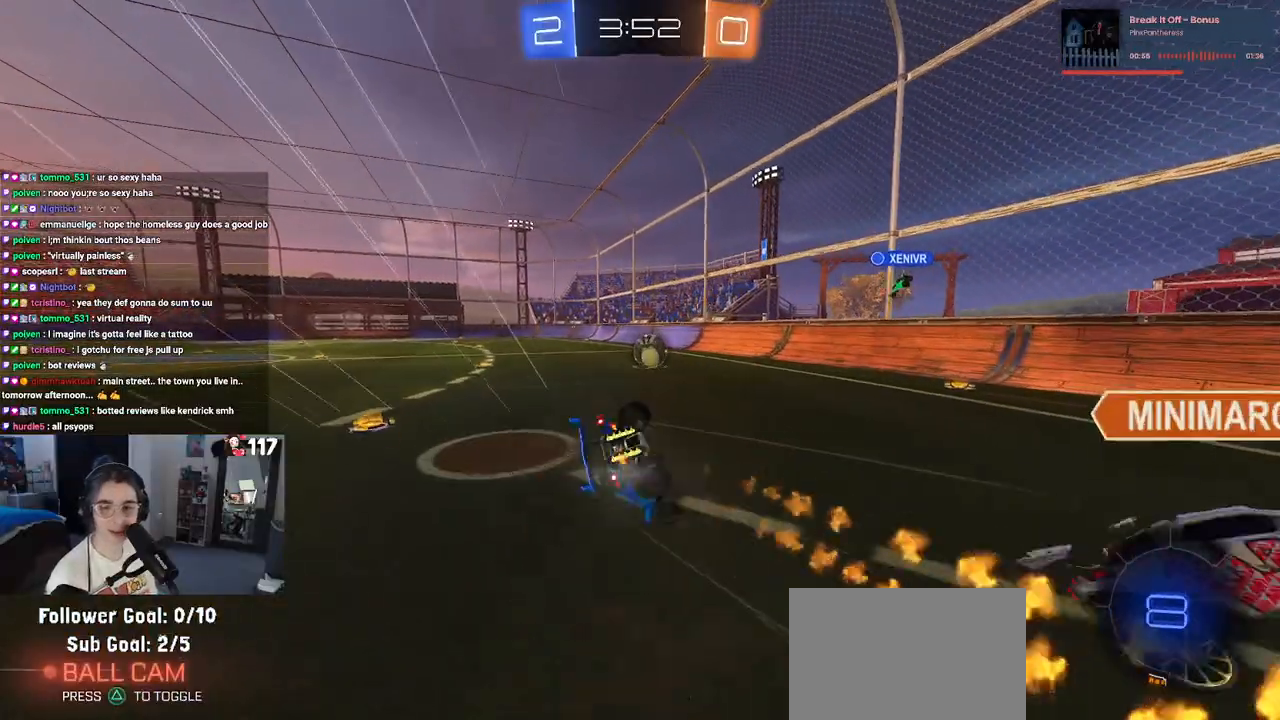
{"buttons": ["SQUARE", "R2"], "left_stick": "down-left", "right_stick": "center", "events": []}
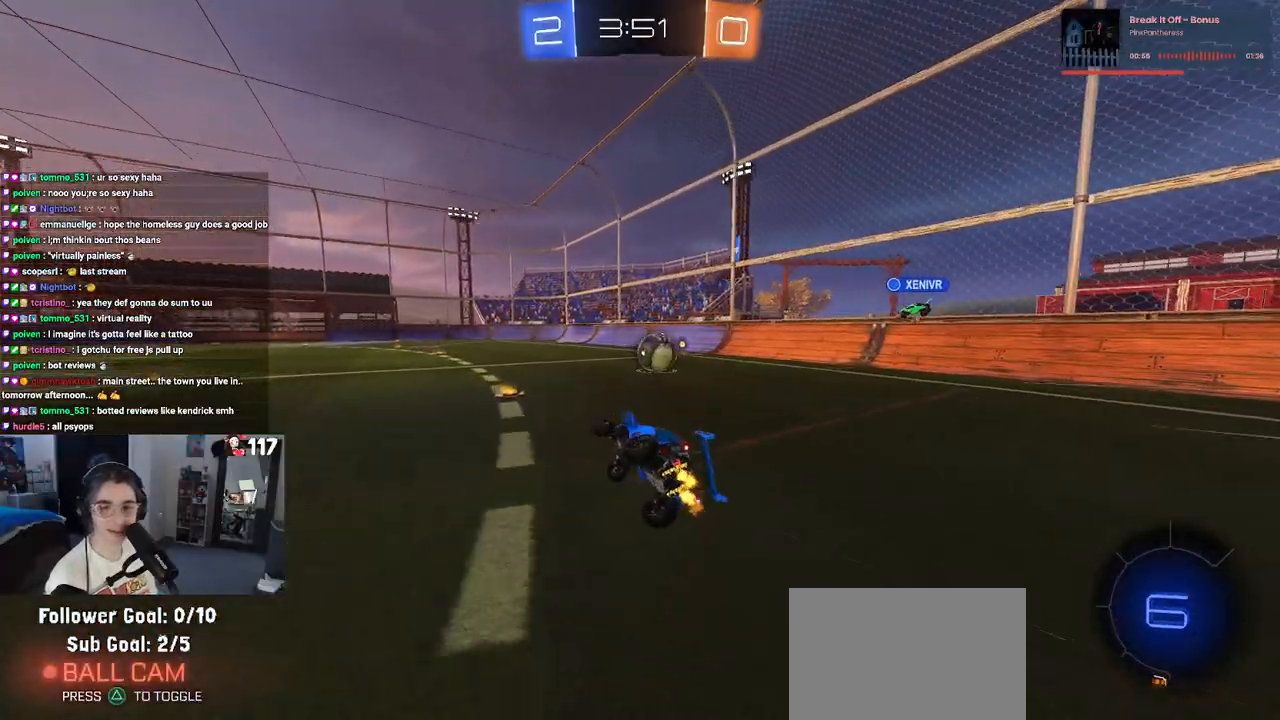
{"buttons": ["R2"], "left_stick": "center", "right_stick": "center", "events": [[117, "SQUARE", "up"], [183, "left_stick", "center"]]}
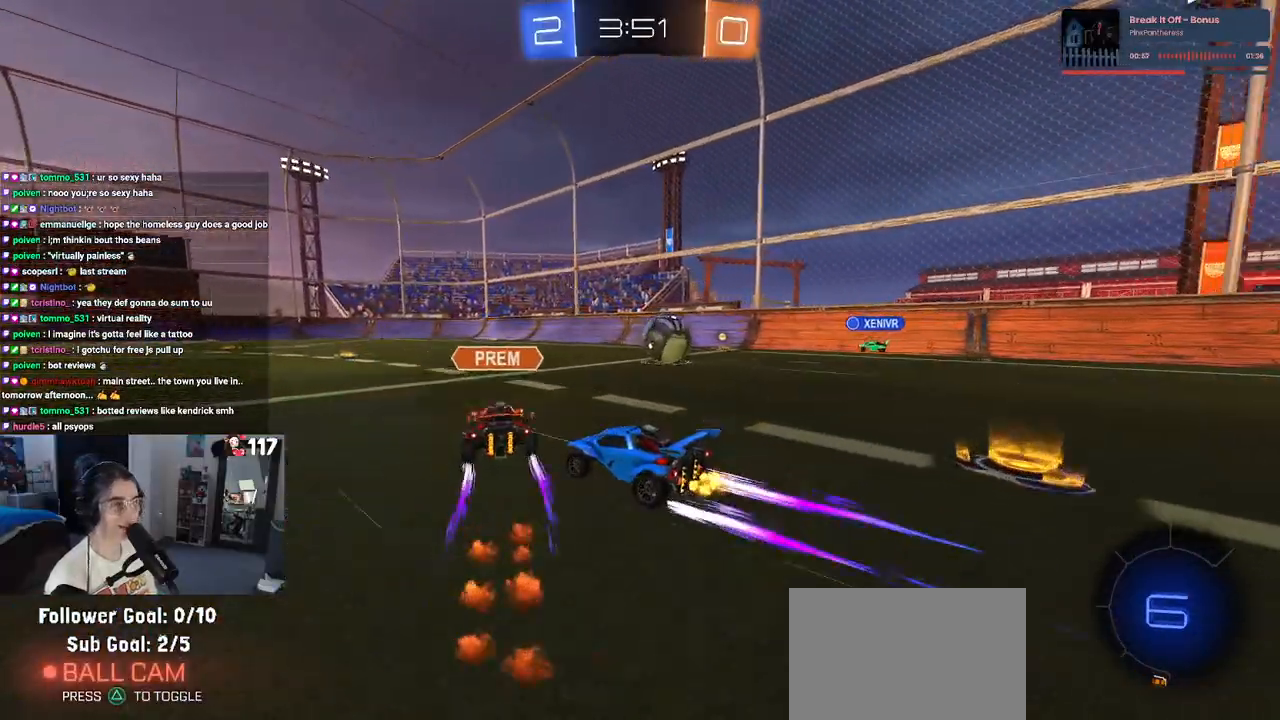
{"buttons": ["R2"], "left_stick": "center", "right_stick": "center", "events": [[100, "left_stick", "left"], [250, "left_stick", "center"]]}
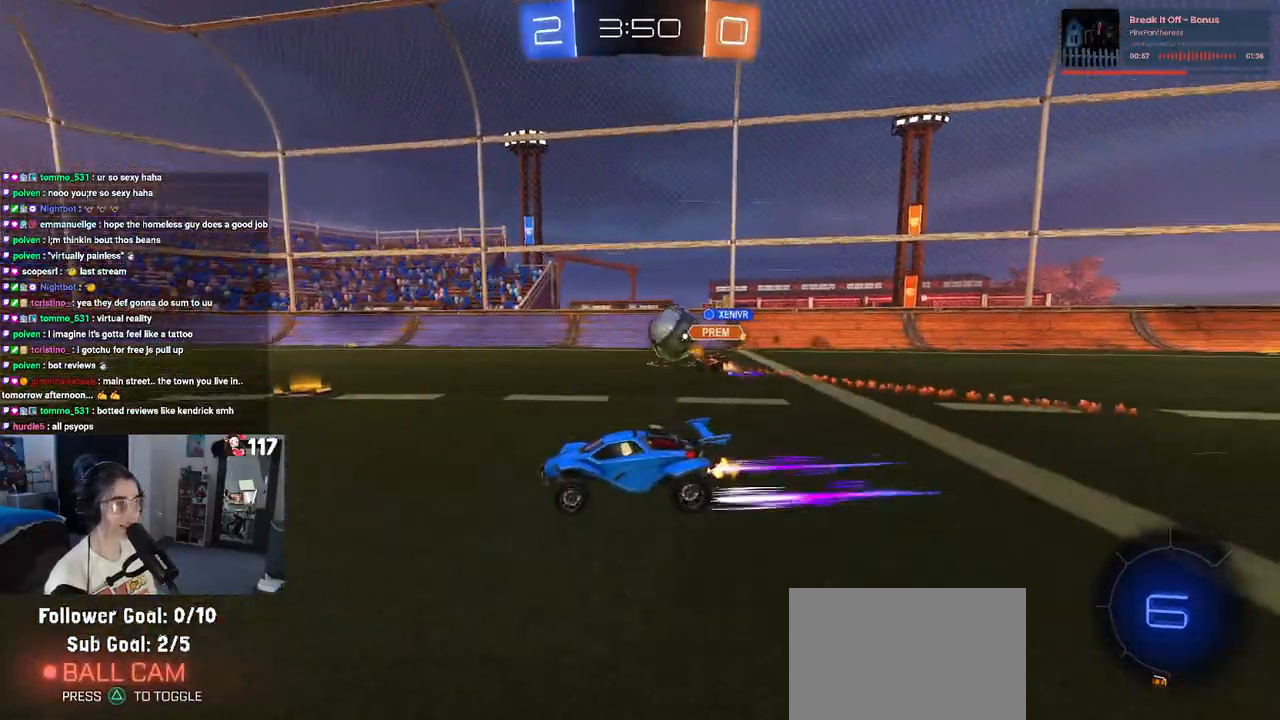
{"buttons": ["R2"], "left_stick": "center", "right_stick": "center", "events": []}
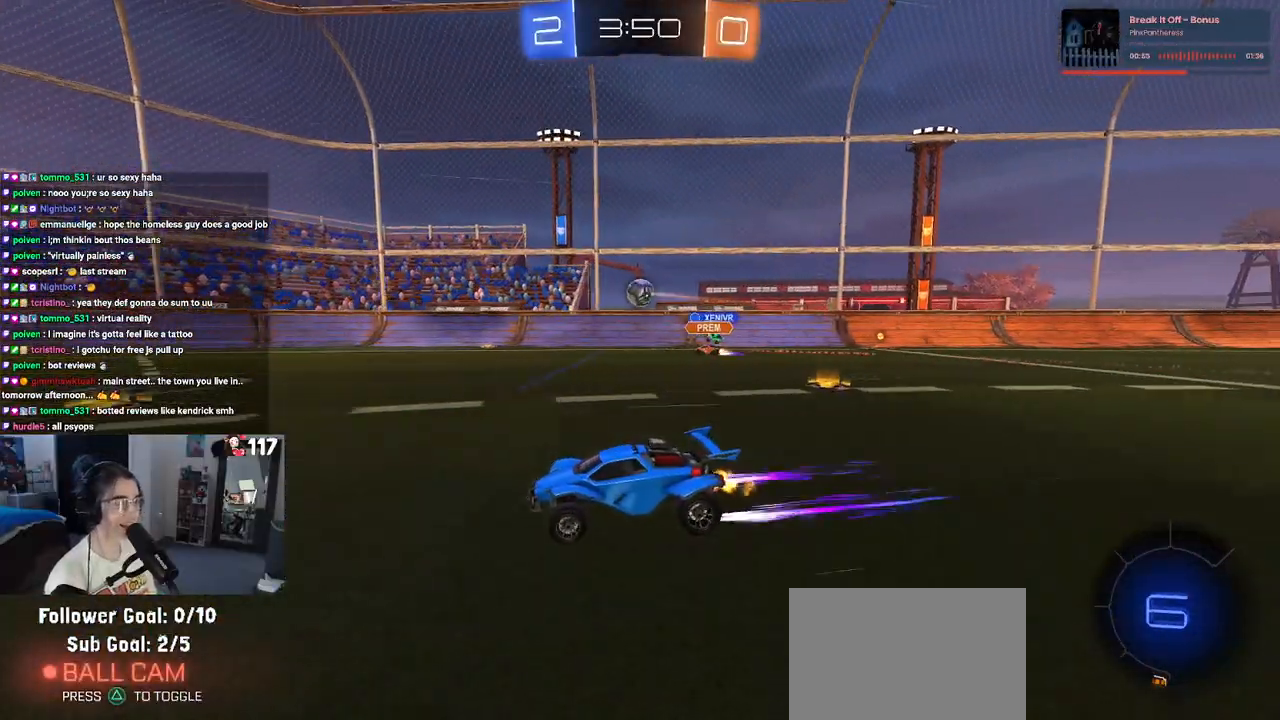
{"buttons": ["R2"], "left_stick": "center", "right_stick": "center", "events": [[17, "left_stick", "left"], [200, "left_stick", "center"]]}
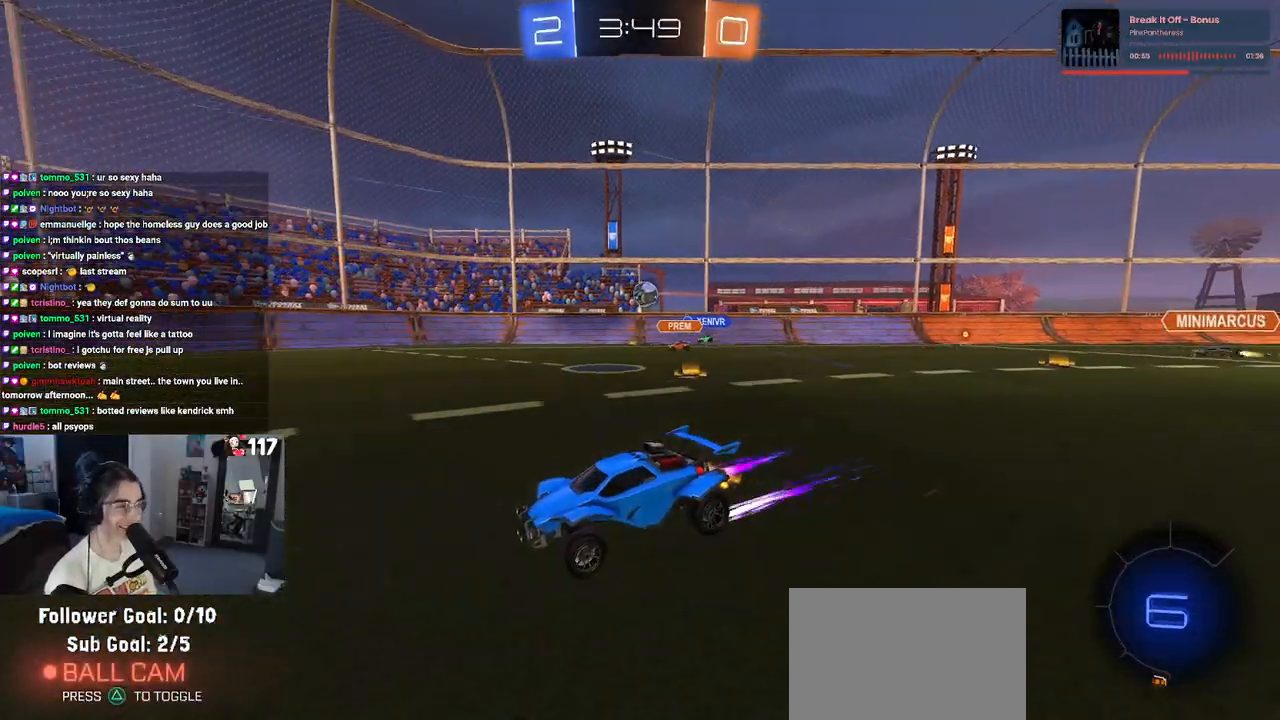
{"buttons": ["R2"], "left_stick": "left", "right_stick": "center", "events": [[83, "left_stick", "left"], [283, "left_stick", "center"], [450, "left_stick", "left"]]}